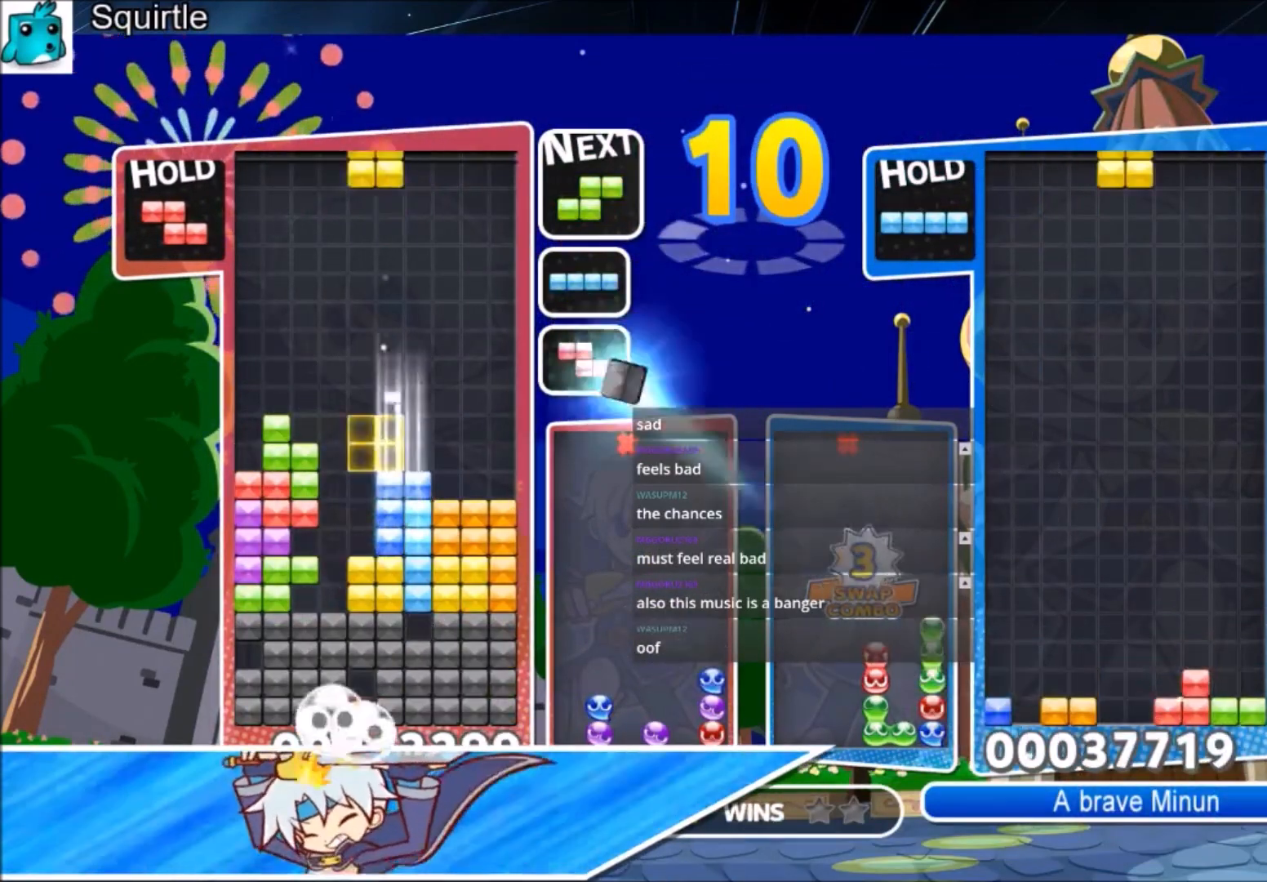
Gameplay with keyboard; each line is a JSON object with the keys held at the frame after it. "events" lists presses ("down") and releases ("up") of "c", "down", "left", "right", "shift", "up", "x" and "z" between this image and that frame as [ms after this image, input, new state], when the widget could be followed in between. No other keys are recorded. Mouse input is not recorded.
{"keys": ["right"], "events": [[34, "down", "up"], [367, "down", "down"], [501, "down", "up"]]}
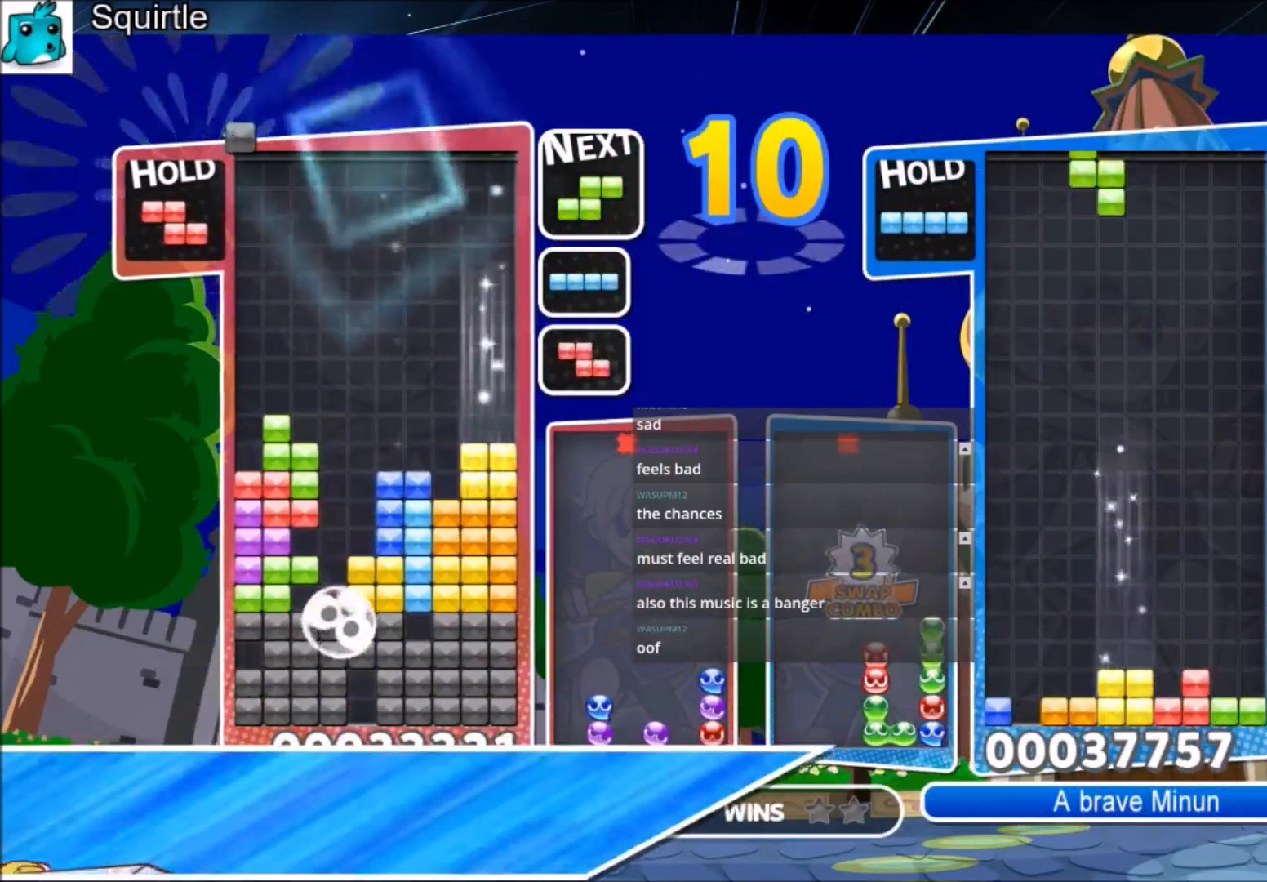
{"keys": ["down", "left", "z"], "events": [[367, "right", "up"], [434, "left", "down"], [434, "z", "down"], [467, "down", "down"]]}
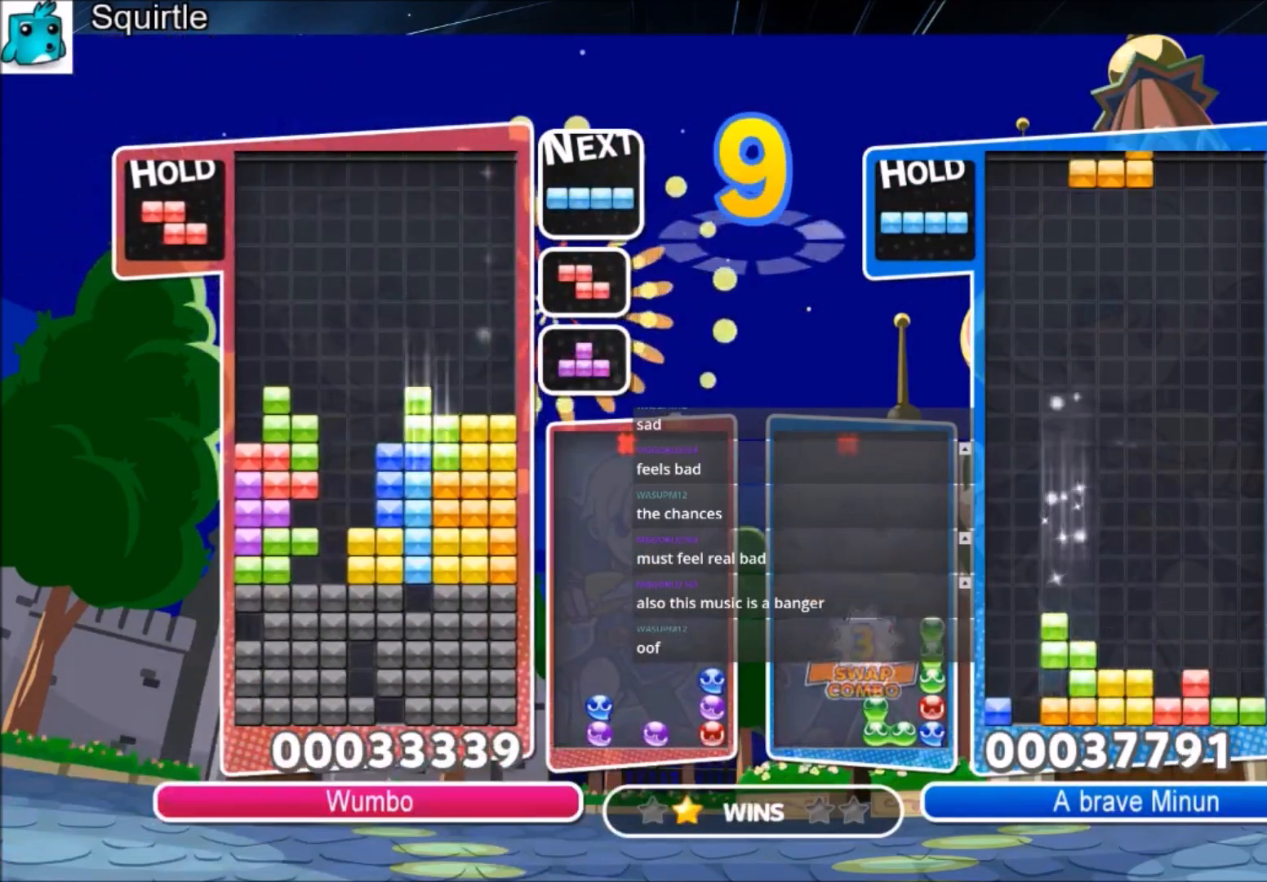
{"keys": ["right"], "events": [[67, "z", "up"], [100, "down", "up"], [200, "z", "down"], [301, "down", "down"], [334, "z", "up"], [401, "left", "up"], [401, "right", "down"], [434, "down", "up"]]}
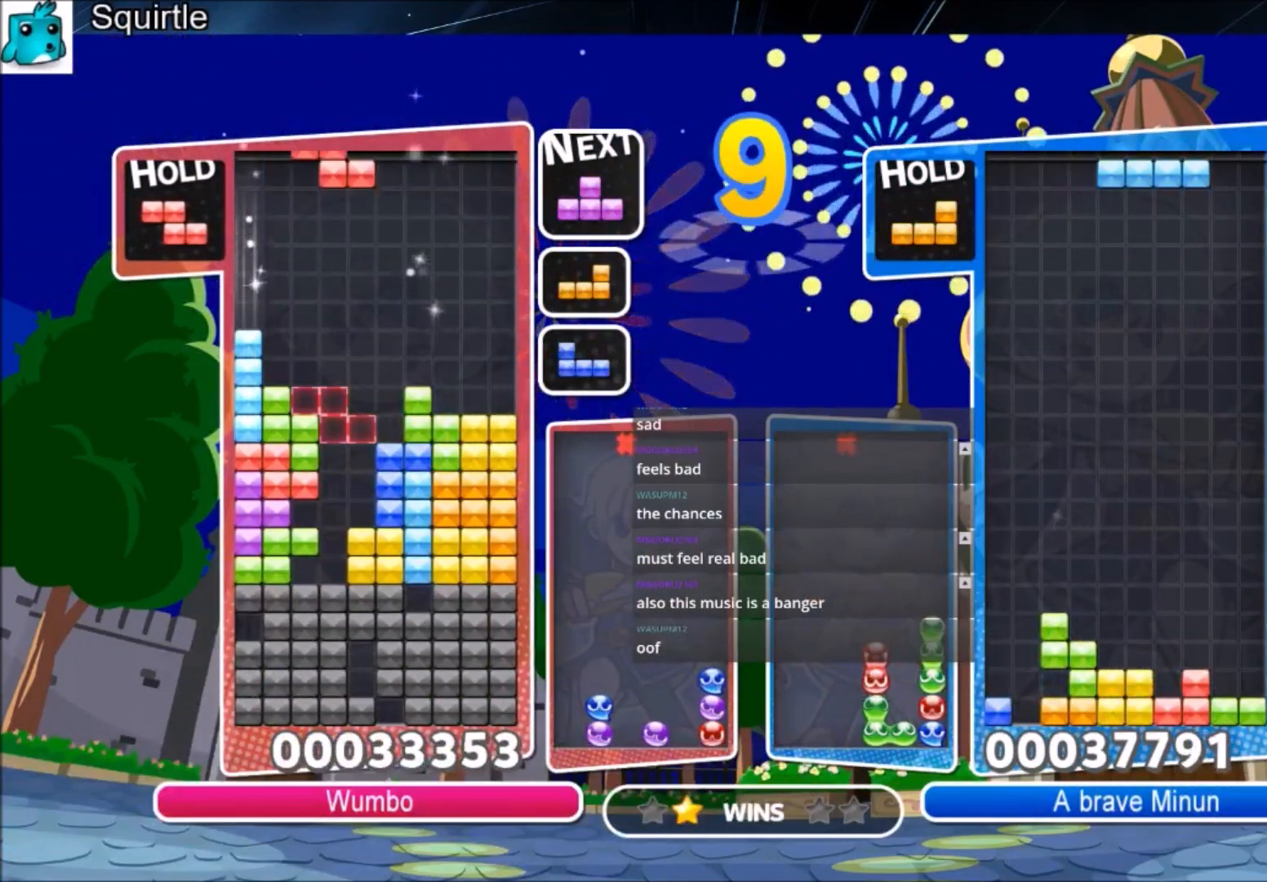
{"keys": ["right"], "events": [[267, "left", "down"], [267, "right", "up"], [300, "down", "down"], [367, "right", "down"], [400, "left", "up"], [467, "down", "up"]]}
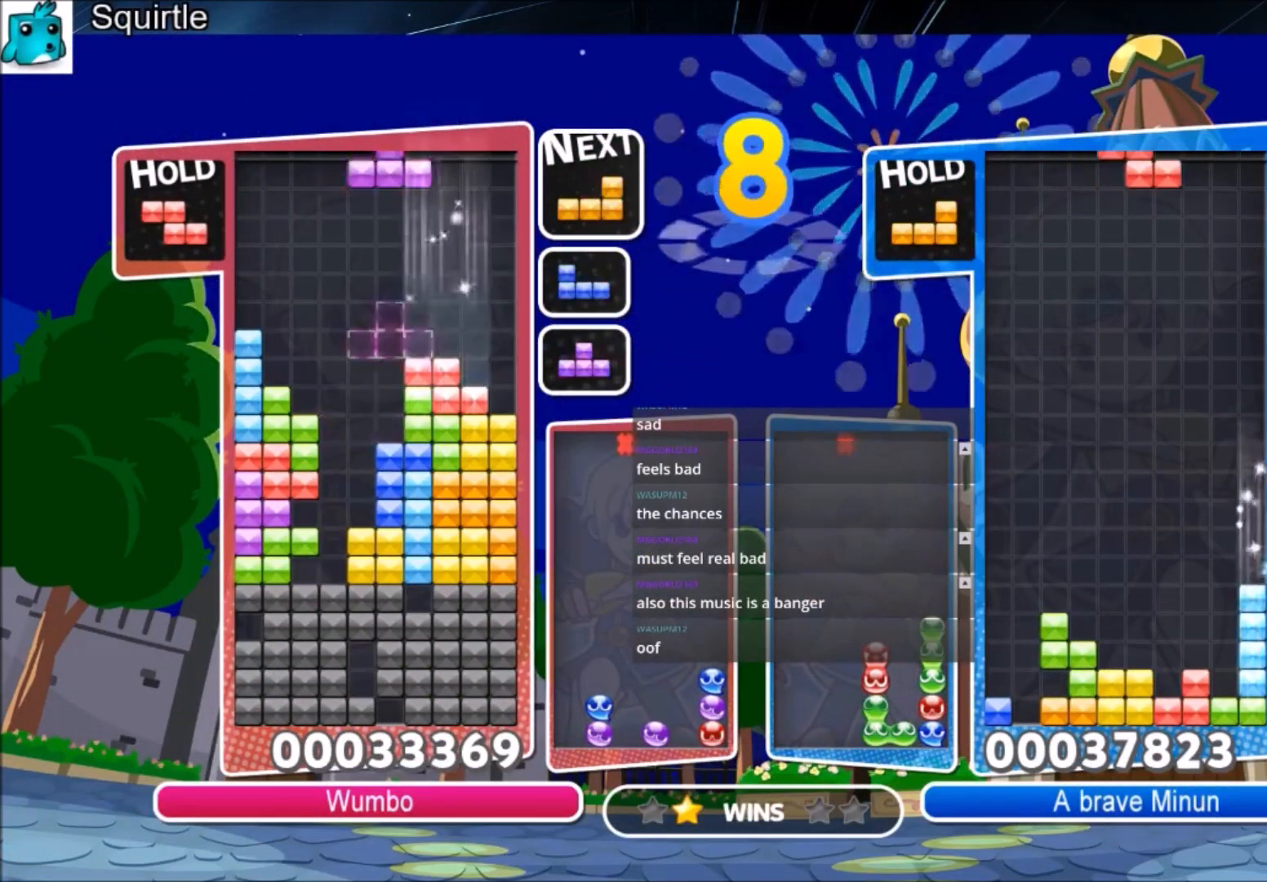
{"keys": ["c", "right", "x"], "events": [[34, "z", "down"], [200, "down", "down"], [200, "z", "up"], [367, "c", "down"], [367, "down", "up"], [501, "x", "down"]]}
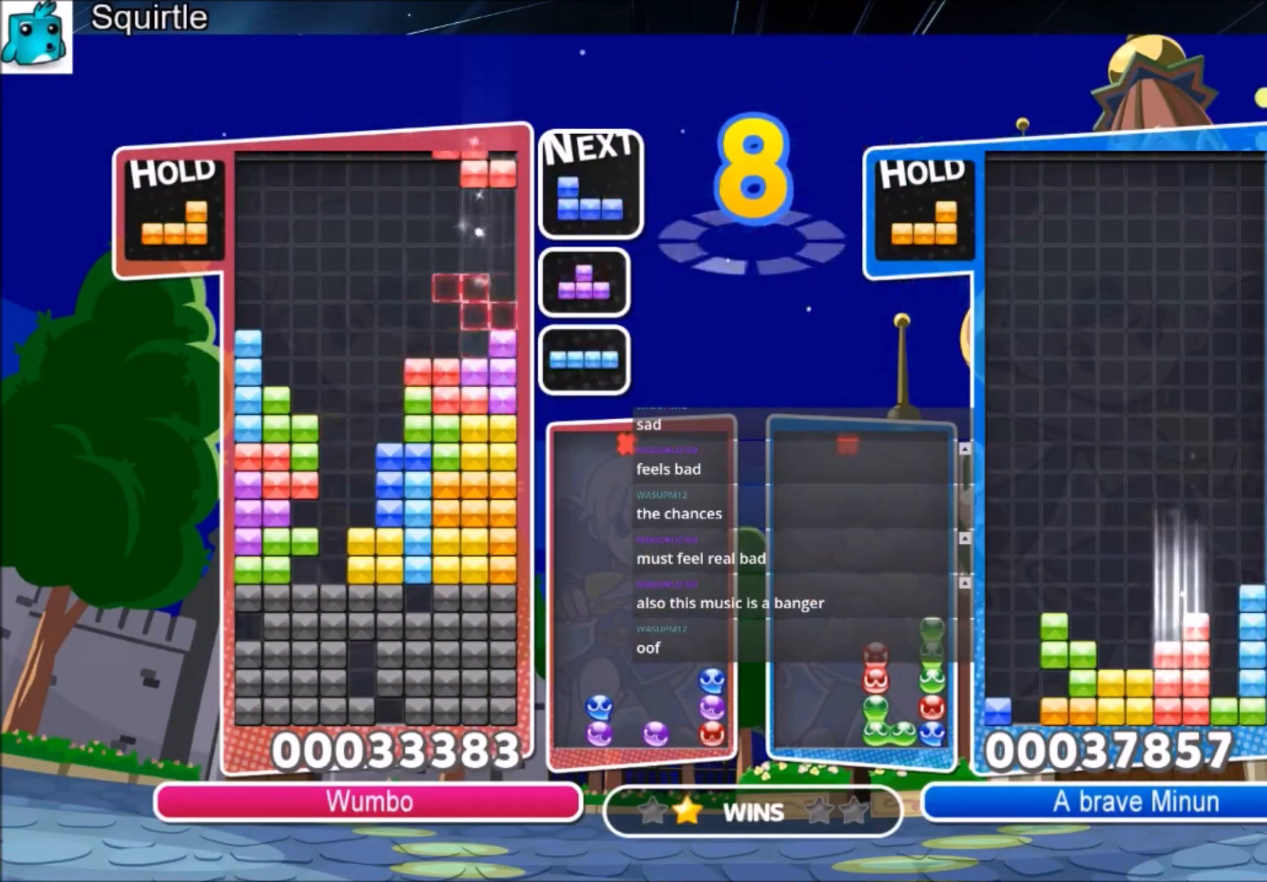
{"keys": ["right", "x"], "events": [[33, "c", "up"], [200, "down", "down"], [200, "x", "up"], [333, "down", "up"], [400, "x", "down"]]}
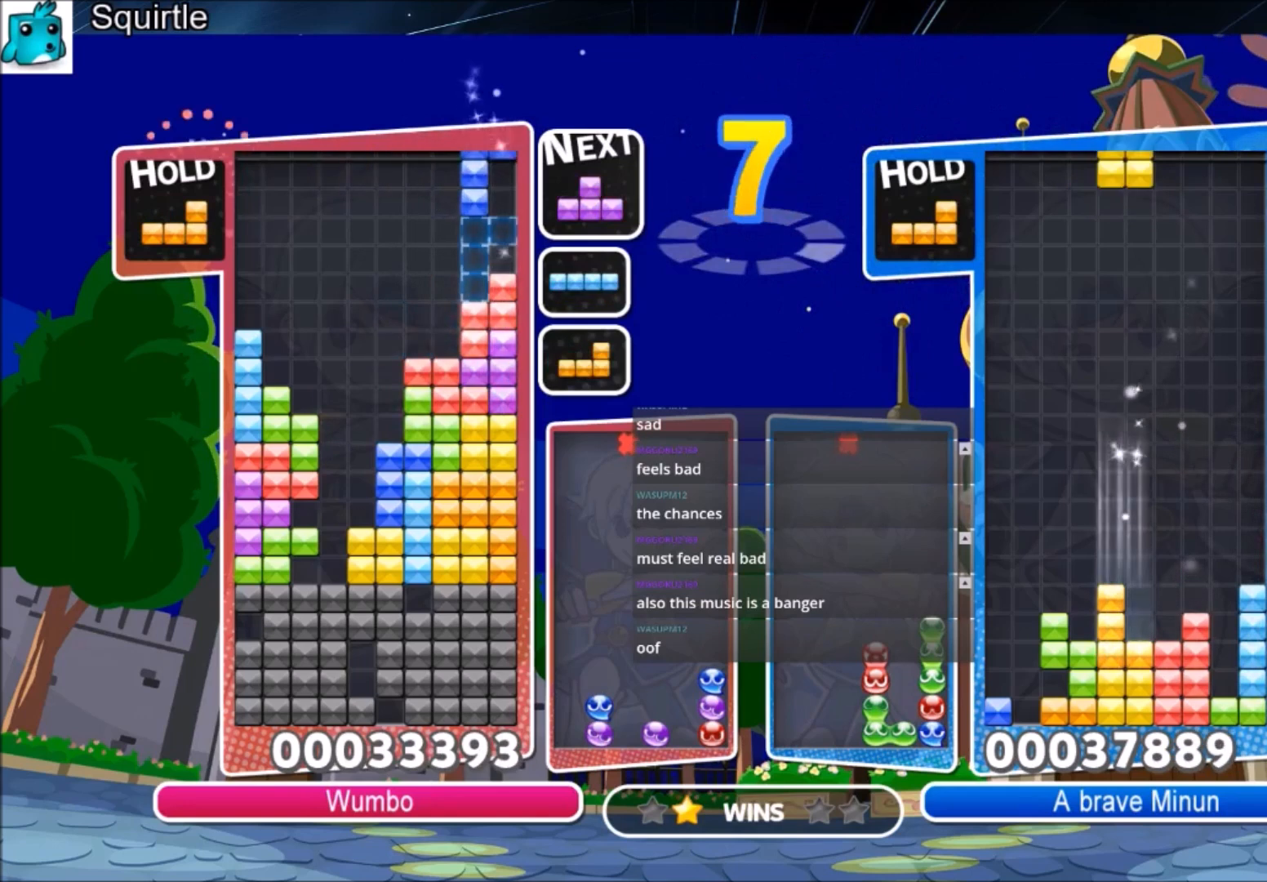
{"keys": ["down", "left"], "events": [[34, "left", "down"], [34, "right", "up"], [67, "down", "down"], [67, "x", "up"], [167, "down", "up"], [200, "c", "down"], [301, "z", "down"], [401, "c", "up"], [434, "down", "down"], [434, "z", "up"]]}
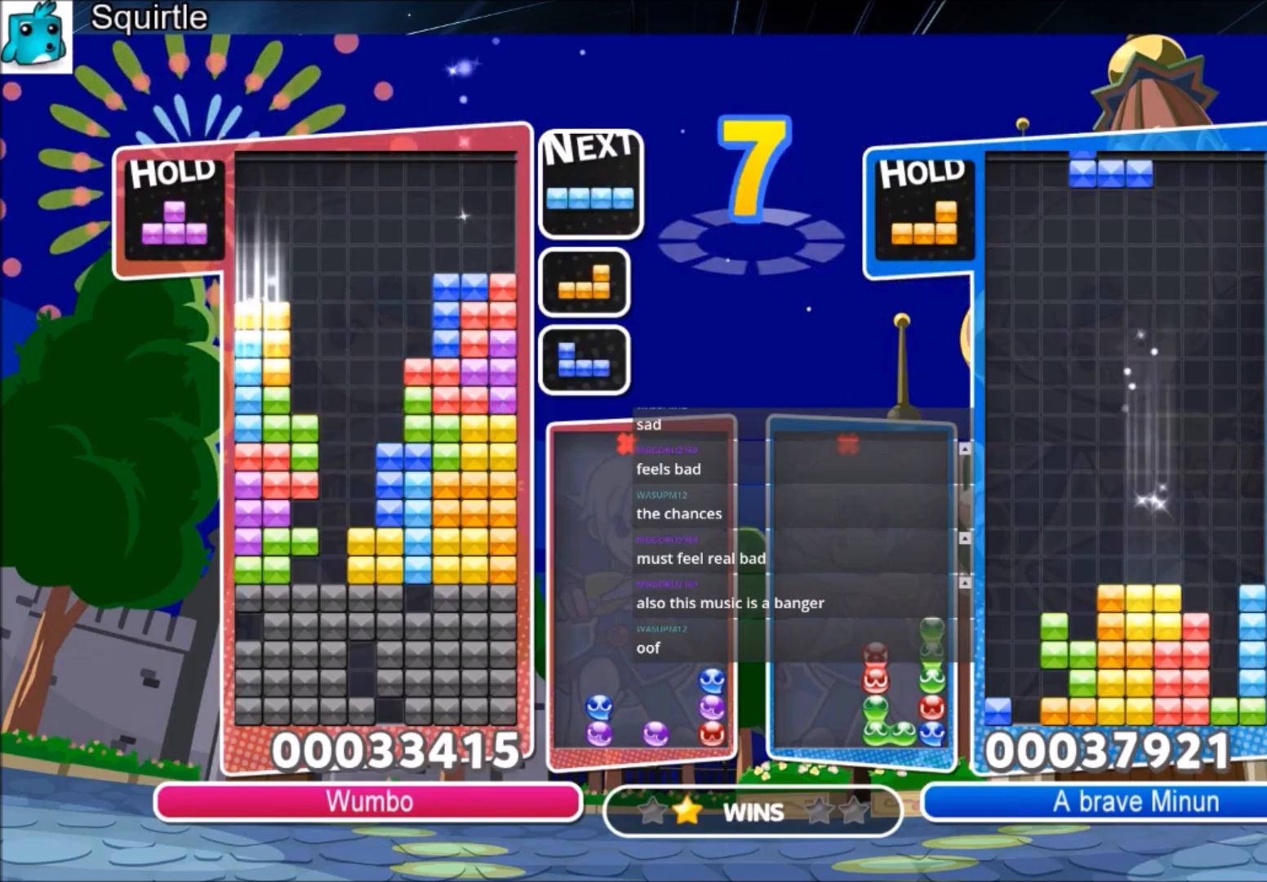
{"keys": ["right"], "events": [[100, "down", "up"], [233, "left", "up"], [267, "x", "down"], [333, "down", "down"], [367, "right", "down"], [434, "down", "up"], [434, "x", "up"]]}
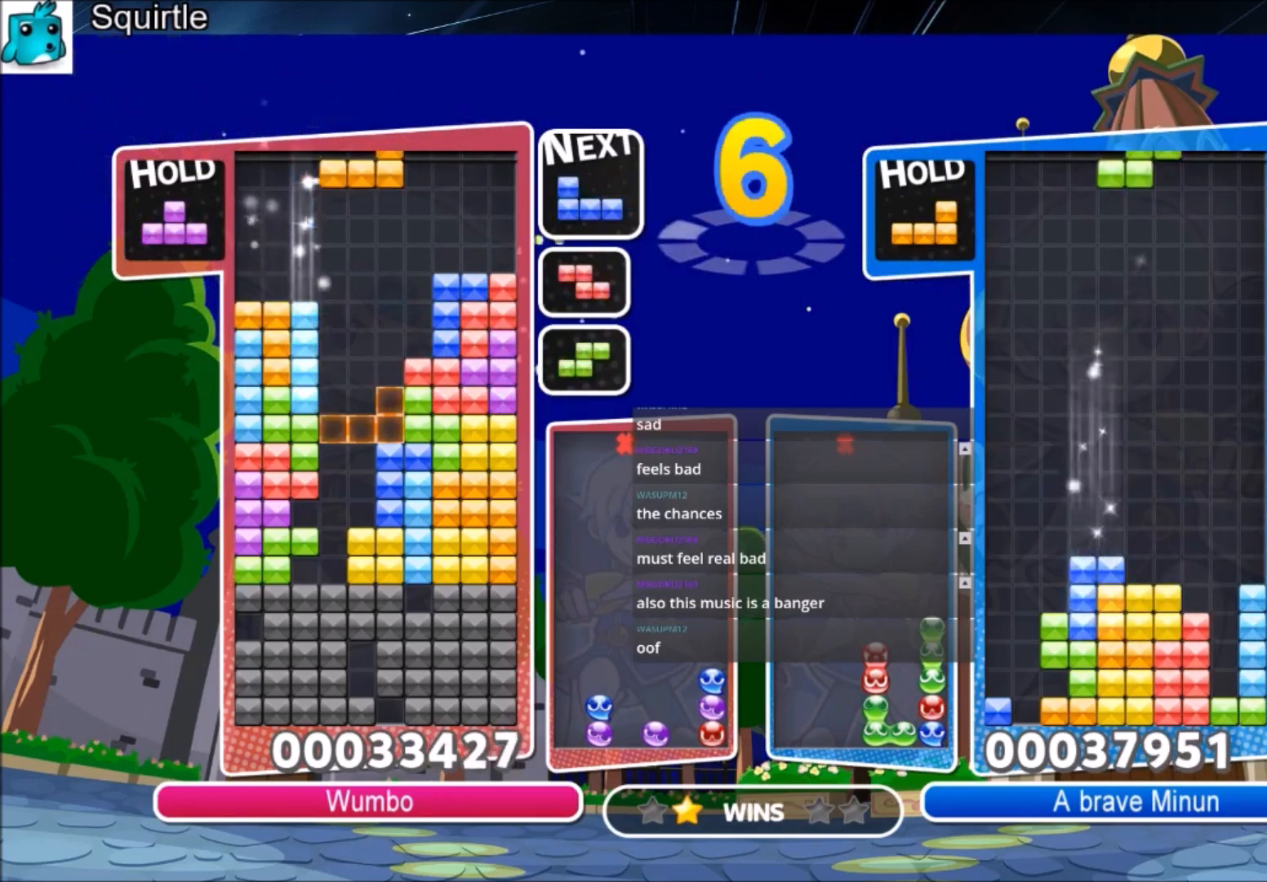
{"keys": ["left"], "events": [[200, "down", "down"], [234, "left", "down"], [234, "right", "up"], [301, "down", "up"]]}
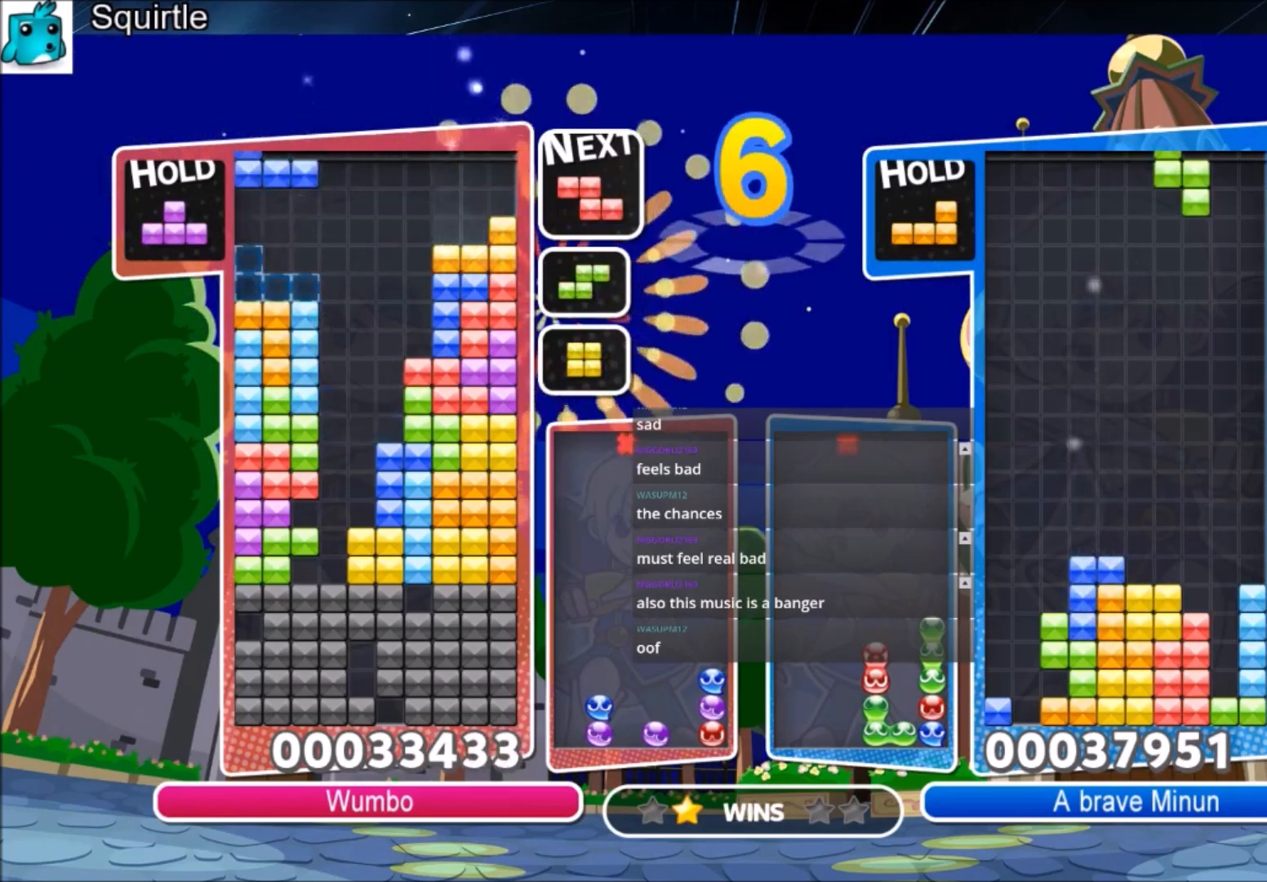
{"keys": [], "events": [[66, "down", "down"], [167, "down", "up"], [367, "down", "down"], [400, "left", "up"], [434, "down", "up"]]}
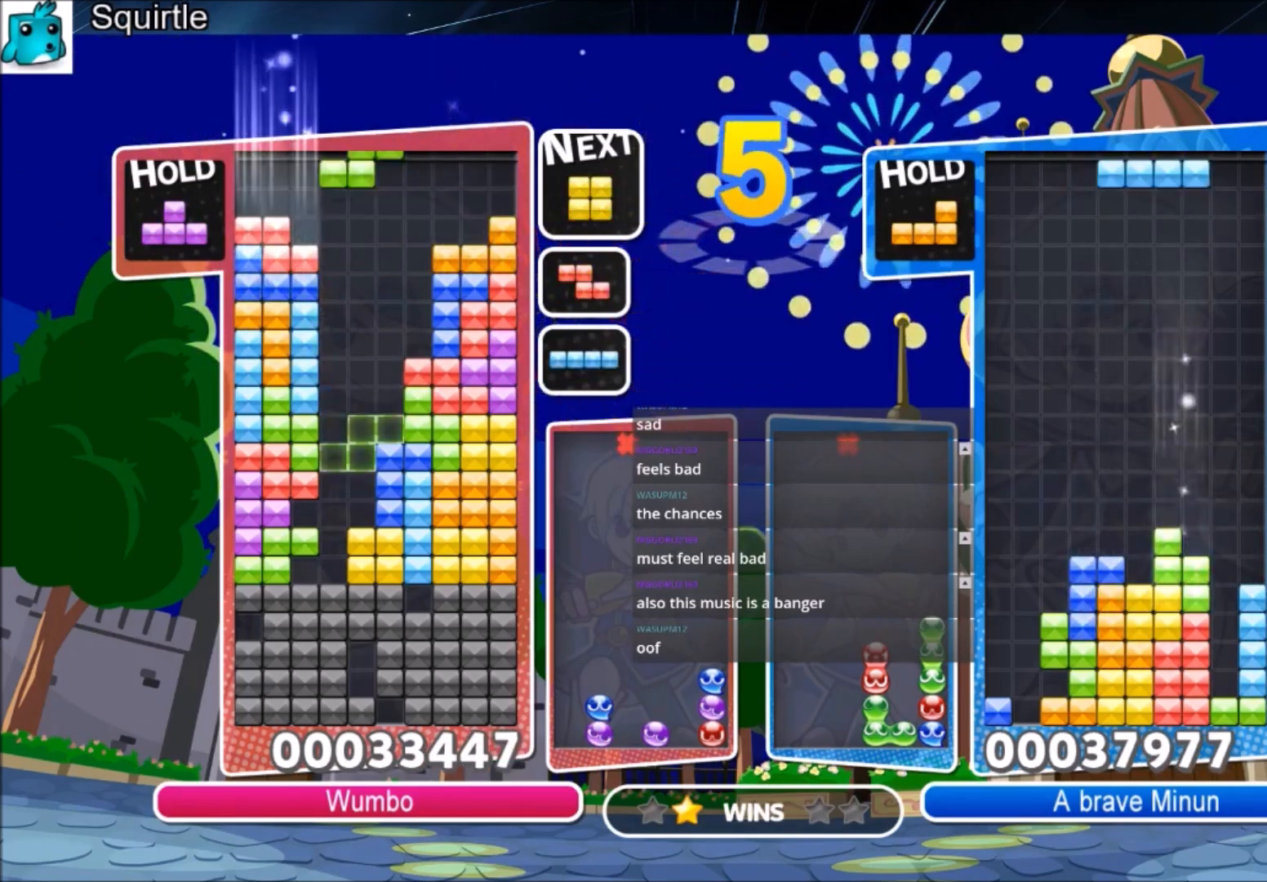
{"keys": ["up"], "events": [[100, "c", "down"], [134, "up", "down"], [167, "z", "down"], [234, "c", "up"], [367, "z", "up"]]}
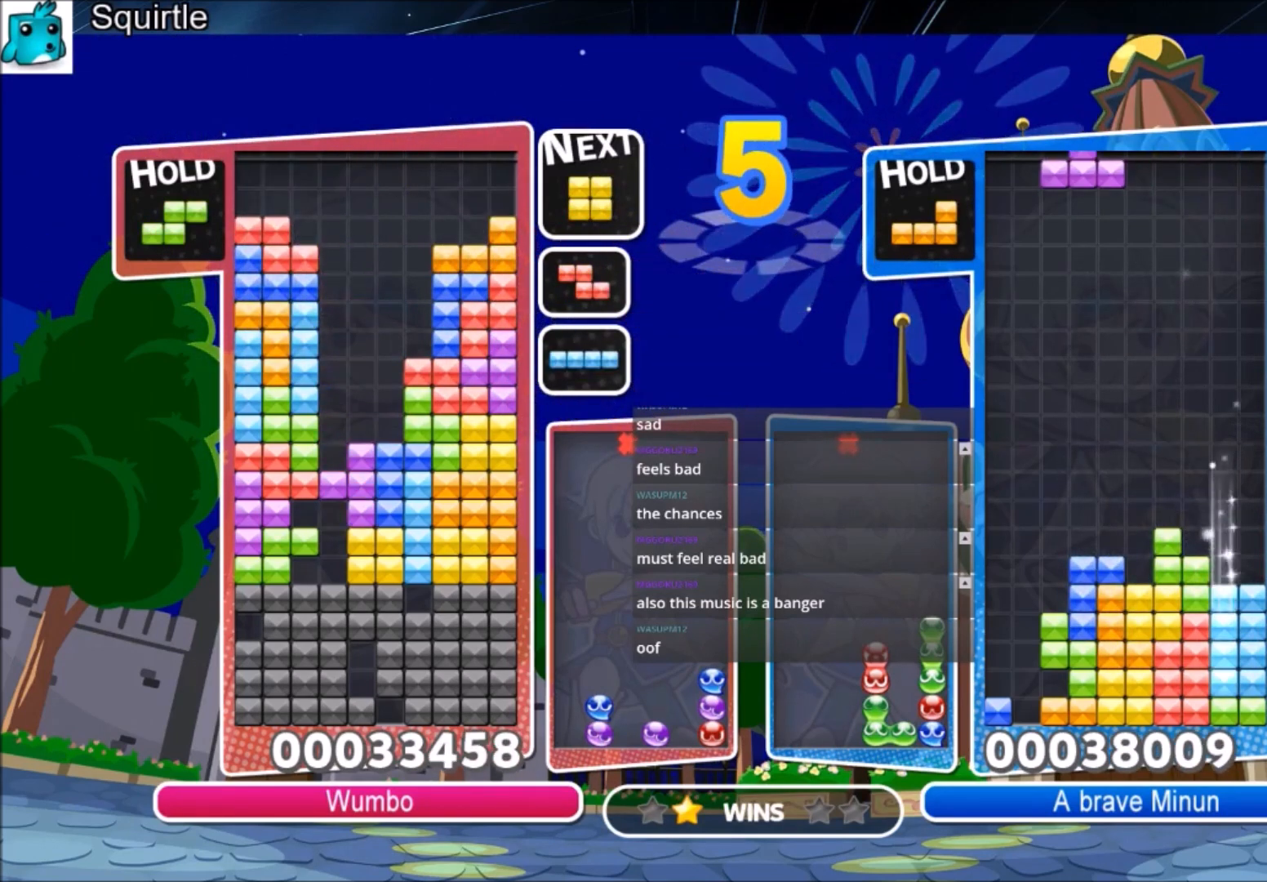
{"keys": ["up"], "events": [[67, "up", "up"], [67, "z", "down"], [100, "down", "down"], [233, "down", "up"], [233, "z", "up"], [400, "up", "down"]]}
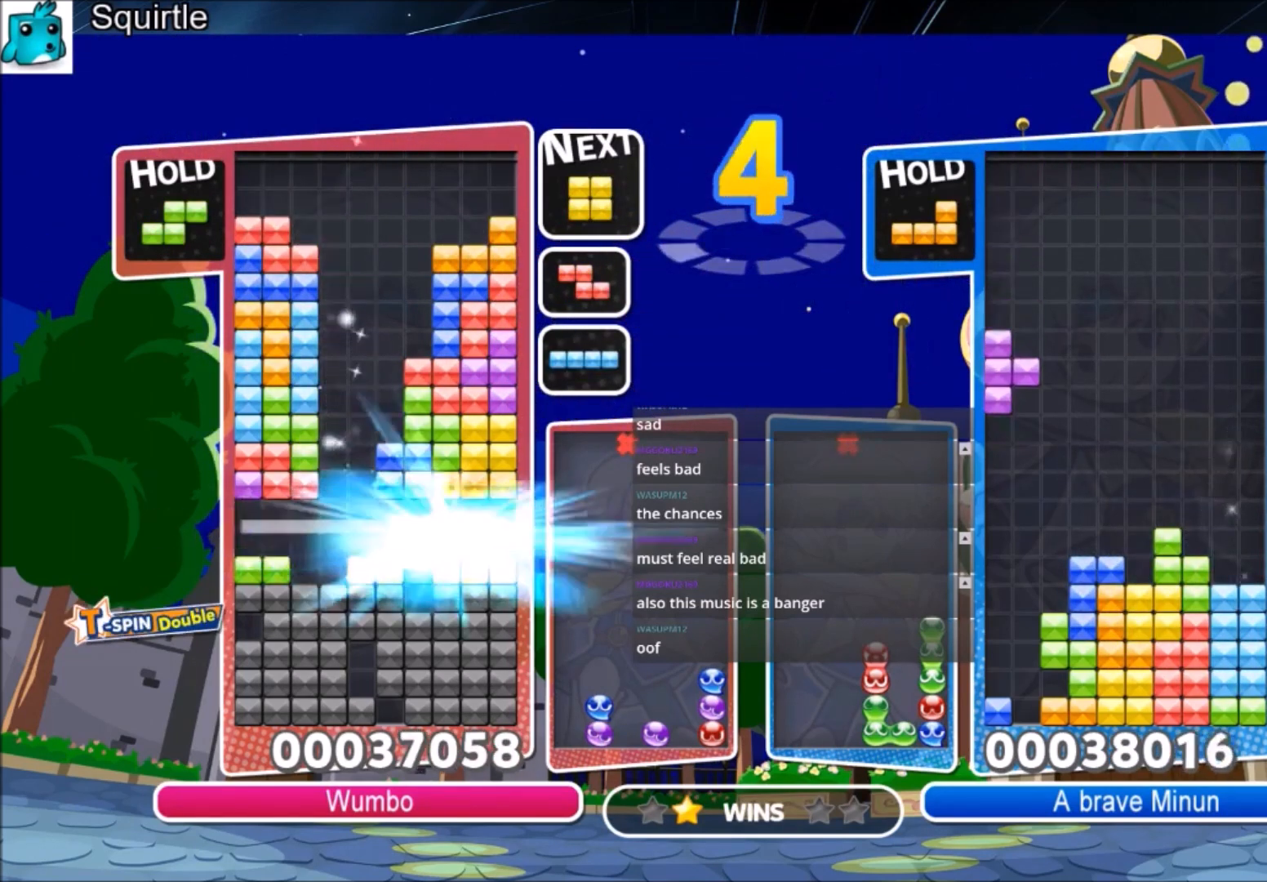
{"keys": ["up"], "events": []}
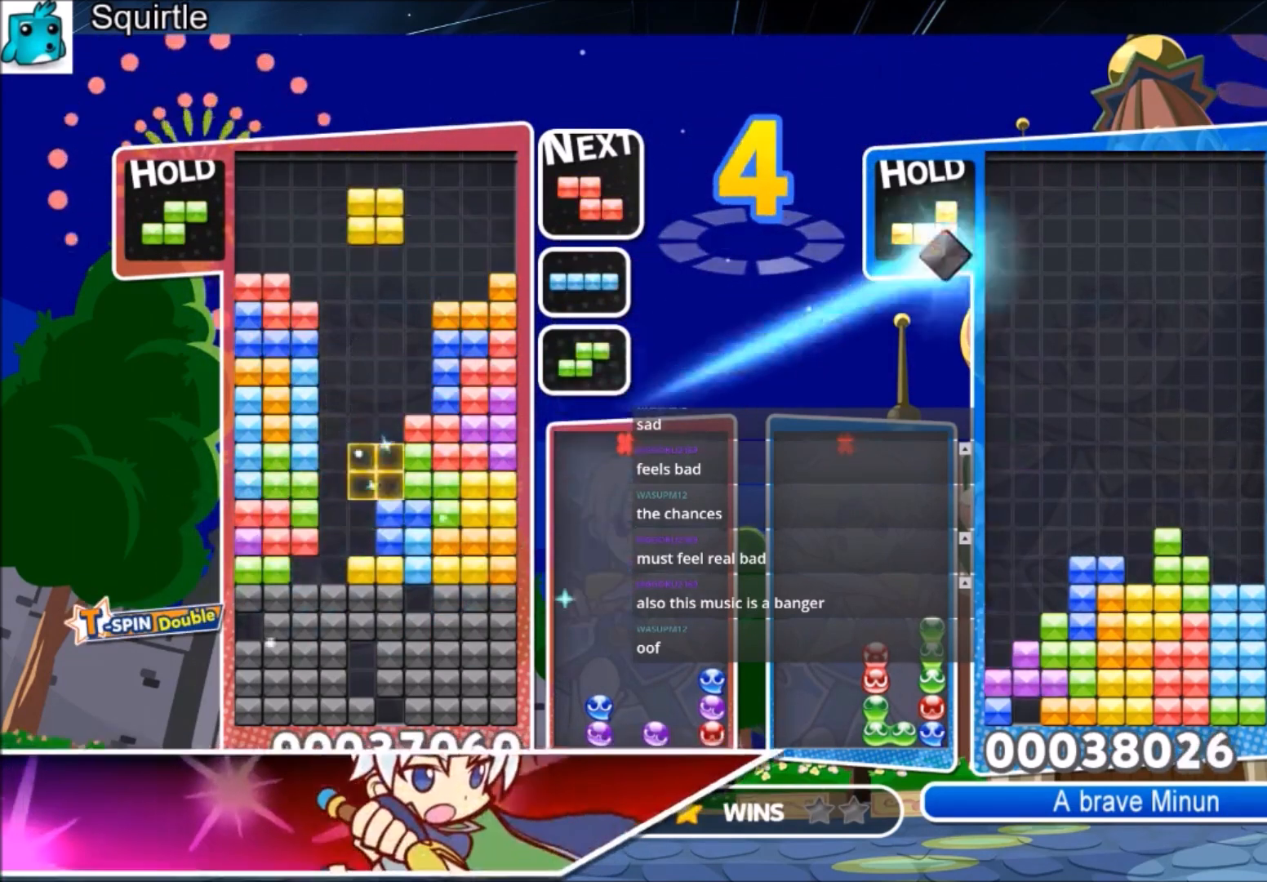
{"keys": ["z"], "events": [[33, "c", "down"], [133, "z", "down"], [200, "c", "up"], [267, "z", "up"], [467, "up", "up"], [467, "z", "down"]]}
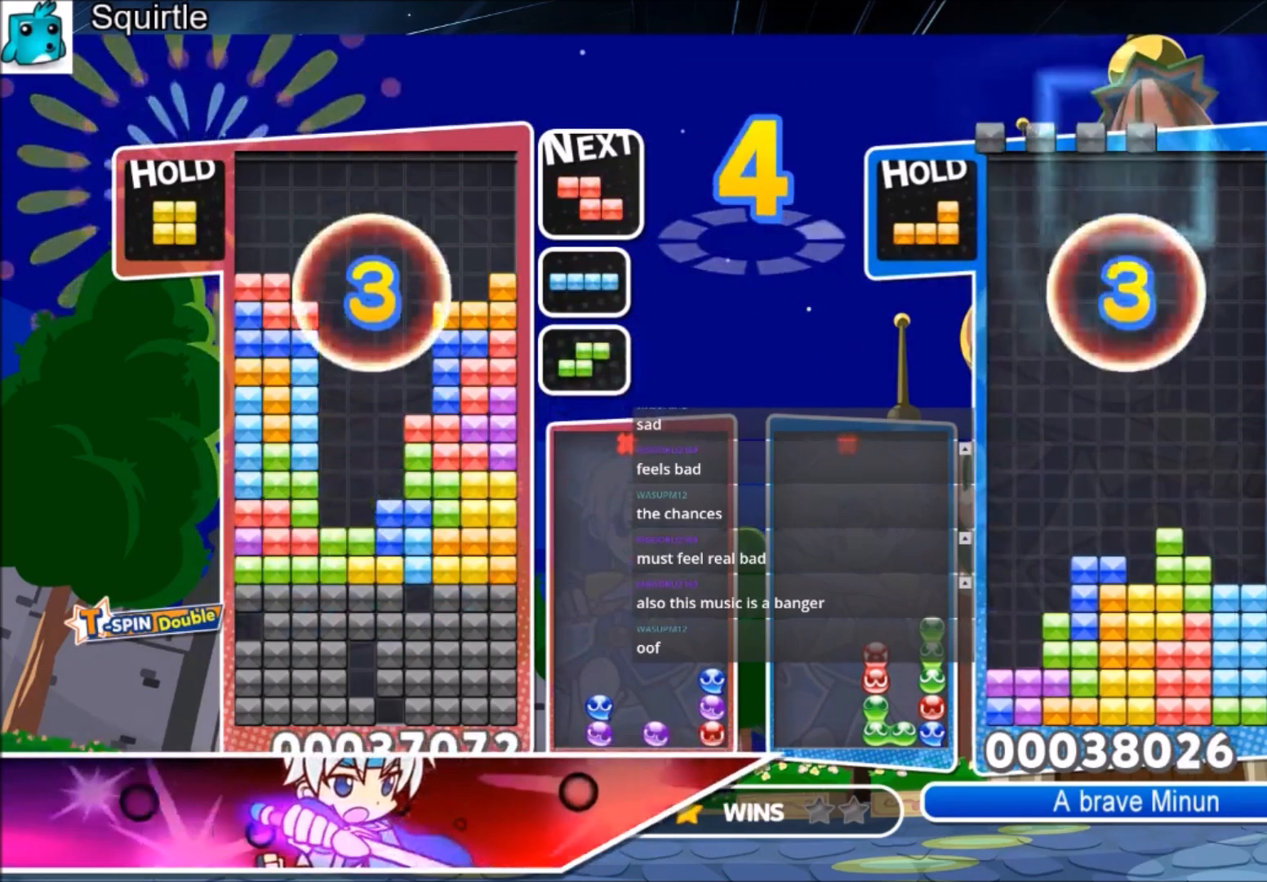
{"keys": [], "events": [[67, "down", "down"], [200, "z", "up"], [434, "down", "up"]]}
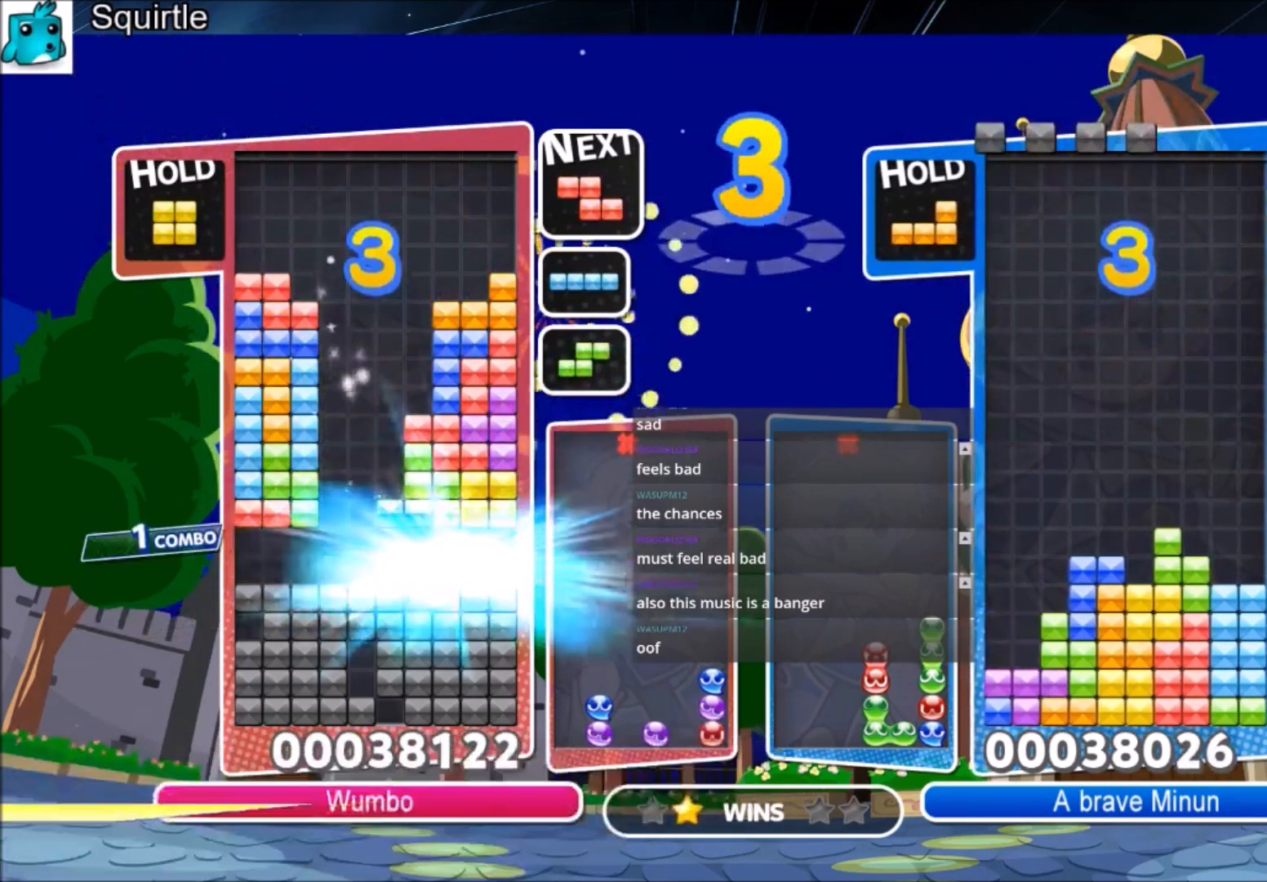
{"keys": ["c"], "events": [[500, "c", "down"]]}
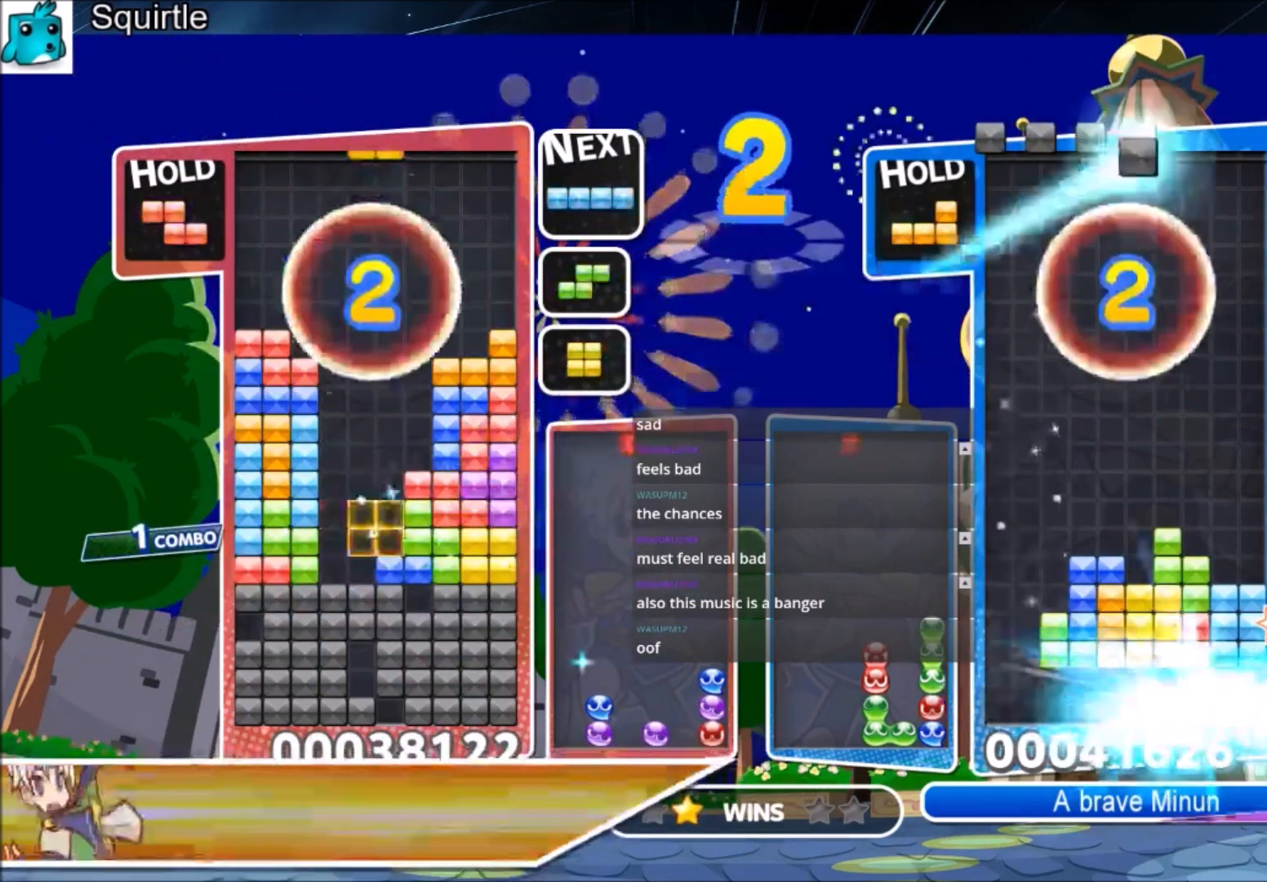
{"keys": ["down"], "events": [[100, "left", "down"], [134, "down", "down"], [167, "c", "up"], [234, "left", "up"]]}
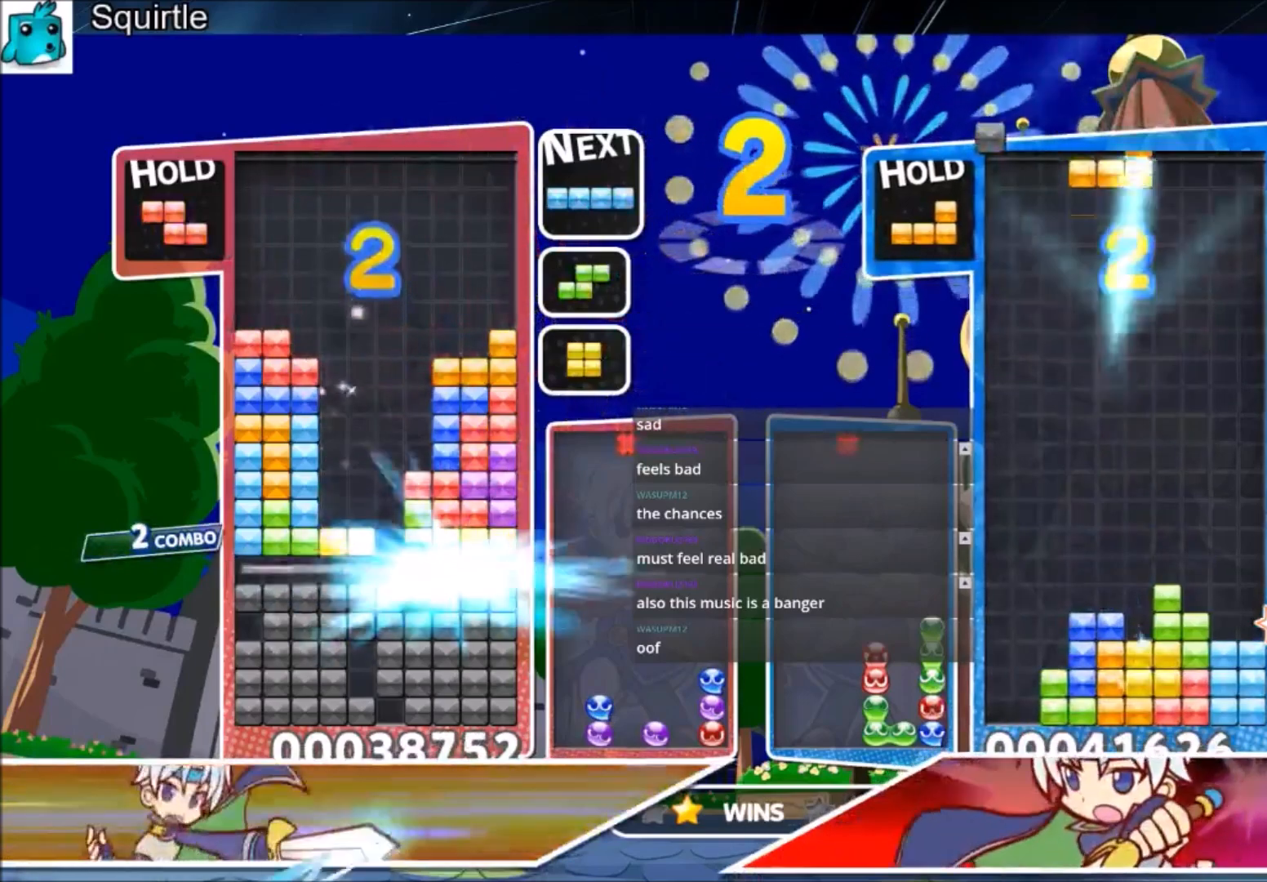
{"keys": [], "events": [[200, "down", "up"]]}
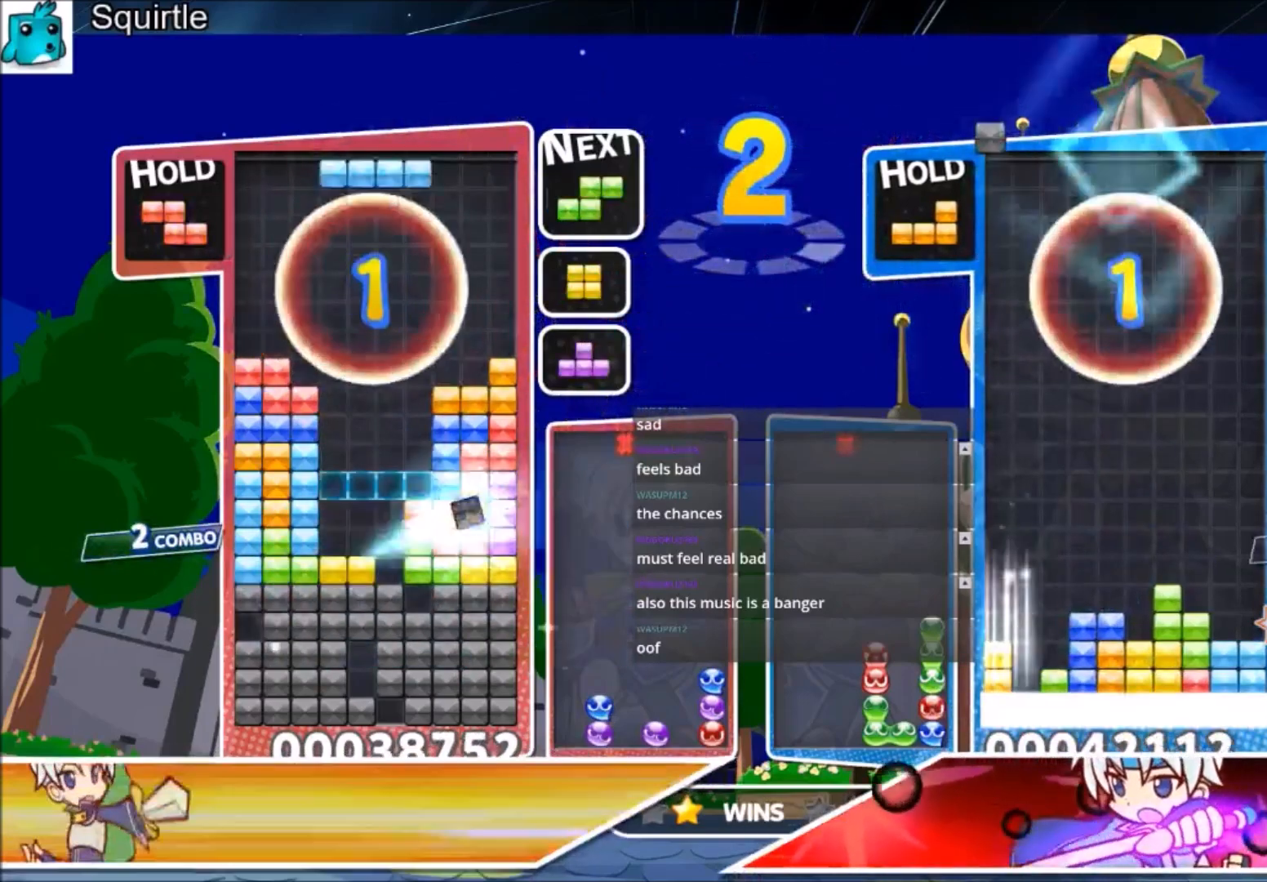
{"keys": ["up"], "events": [[367, "up", "down"]]}
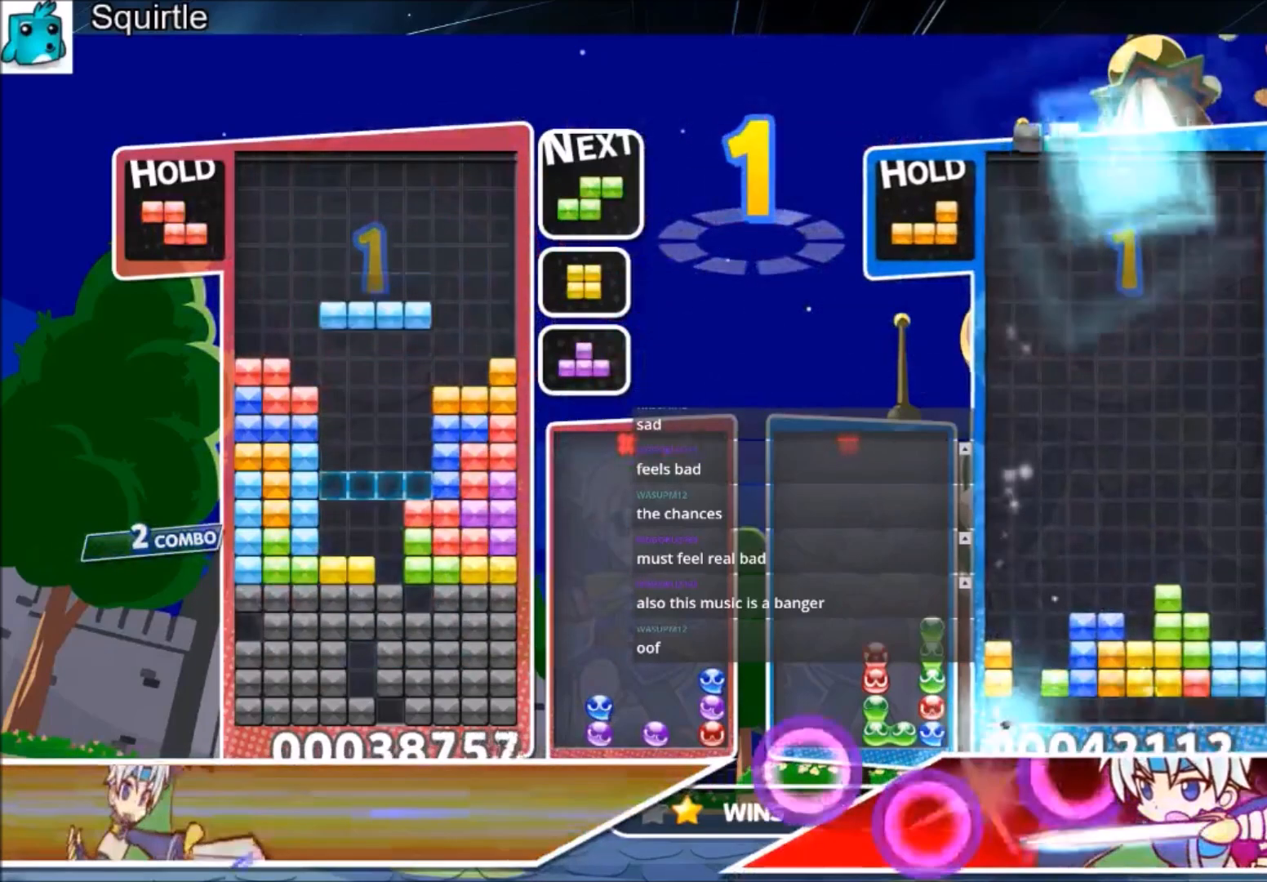
{"keys": [], "events": [[67, "up", "up"]]}
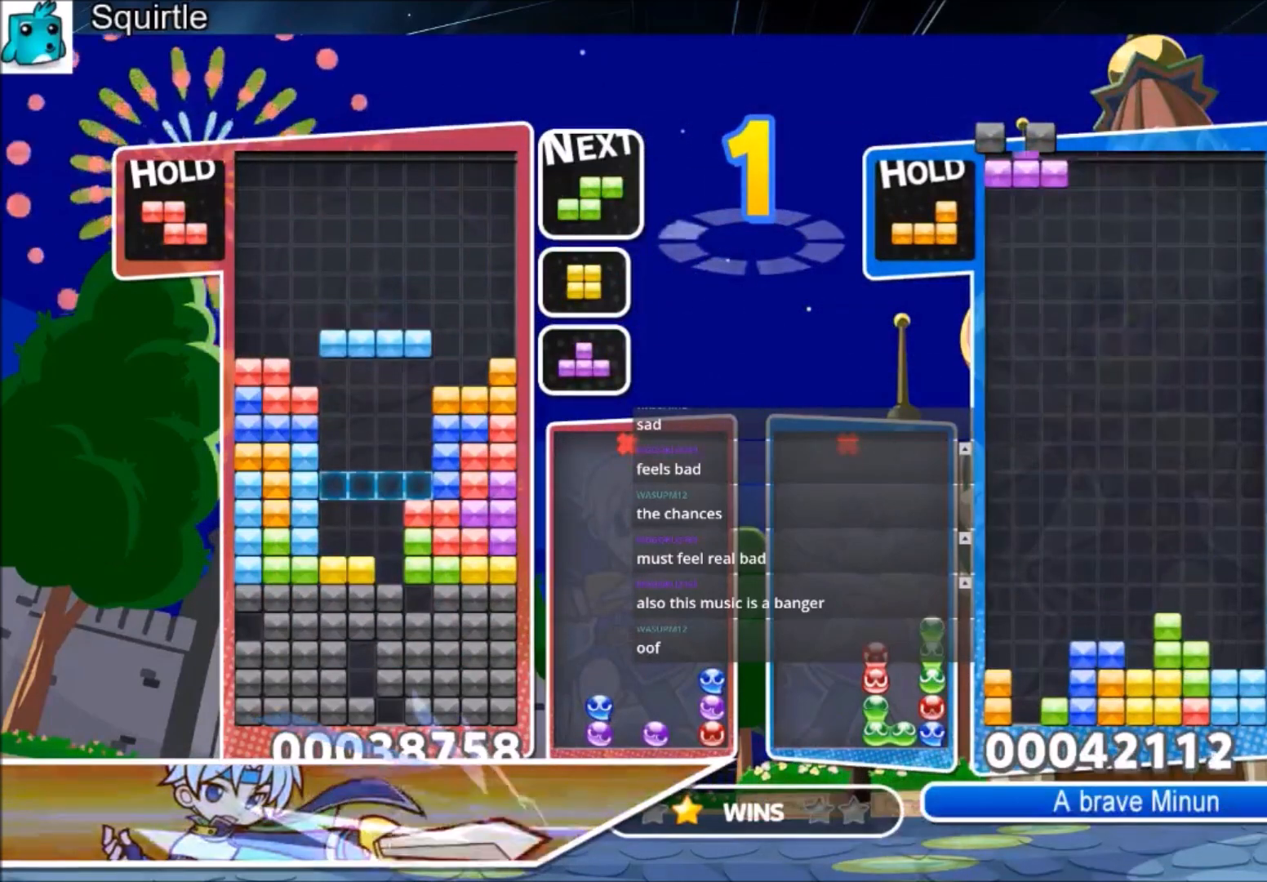
{"keys": [], "events": []}
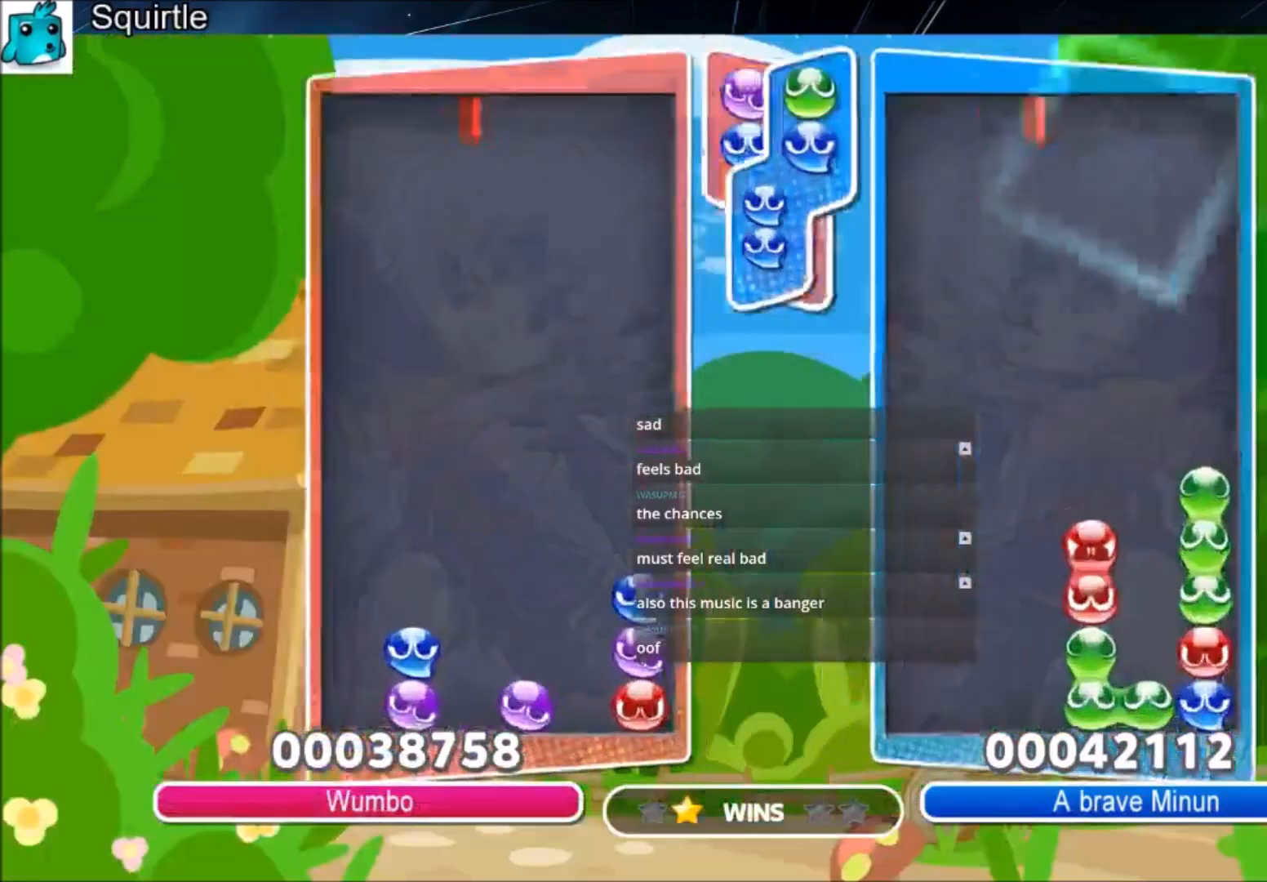
{"keys": [], "events": []}
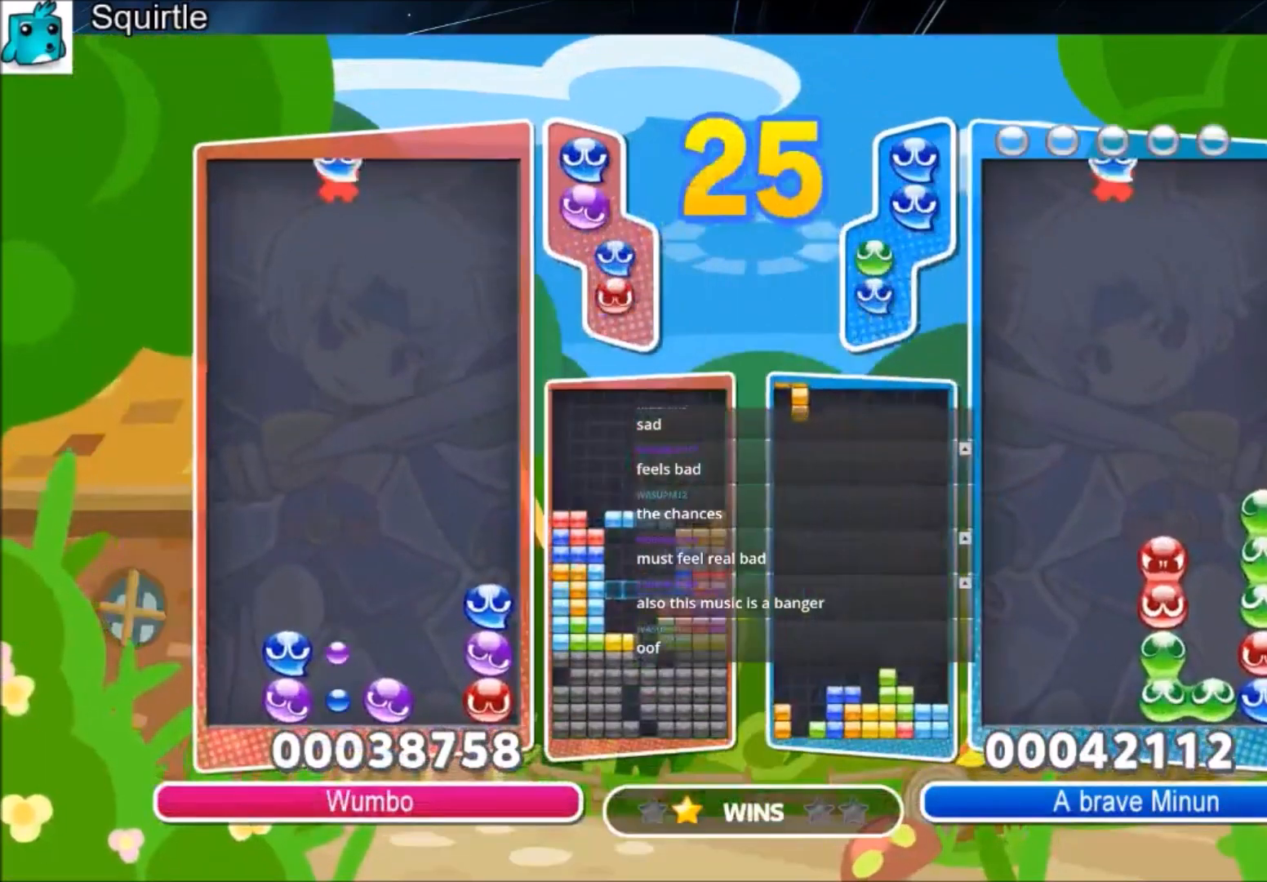
{"keys": [], "events": [[401, "x", "down"], [467, "x", "up"]]}
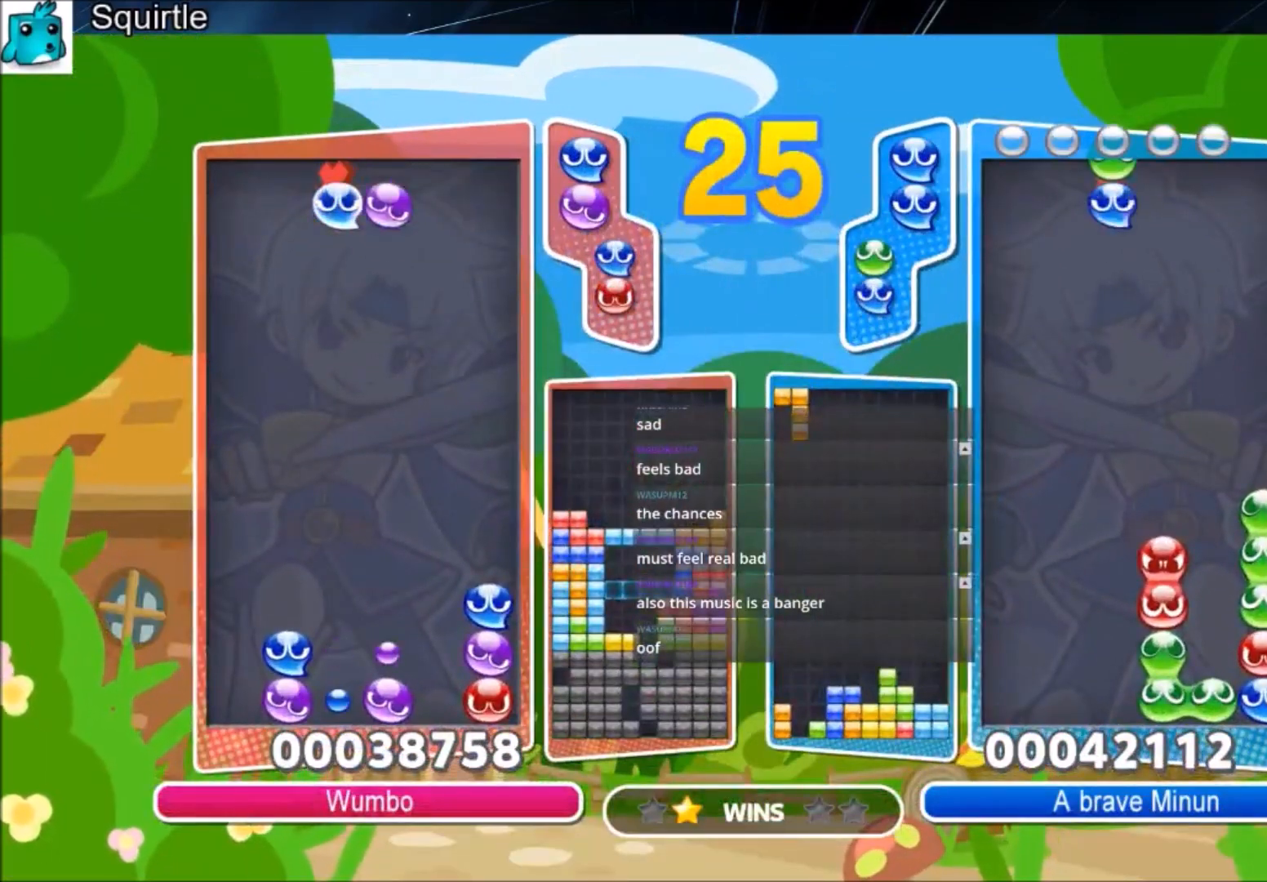
{"keys": ["up"], "events": [[67, "up", "down"], [67, "x", "down"], [200, "x", "up"]]}
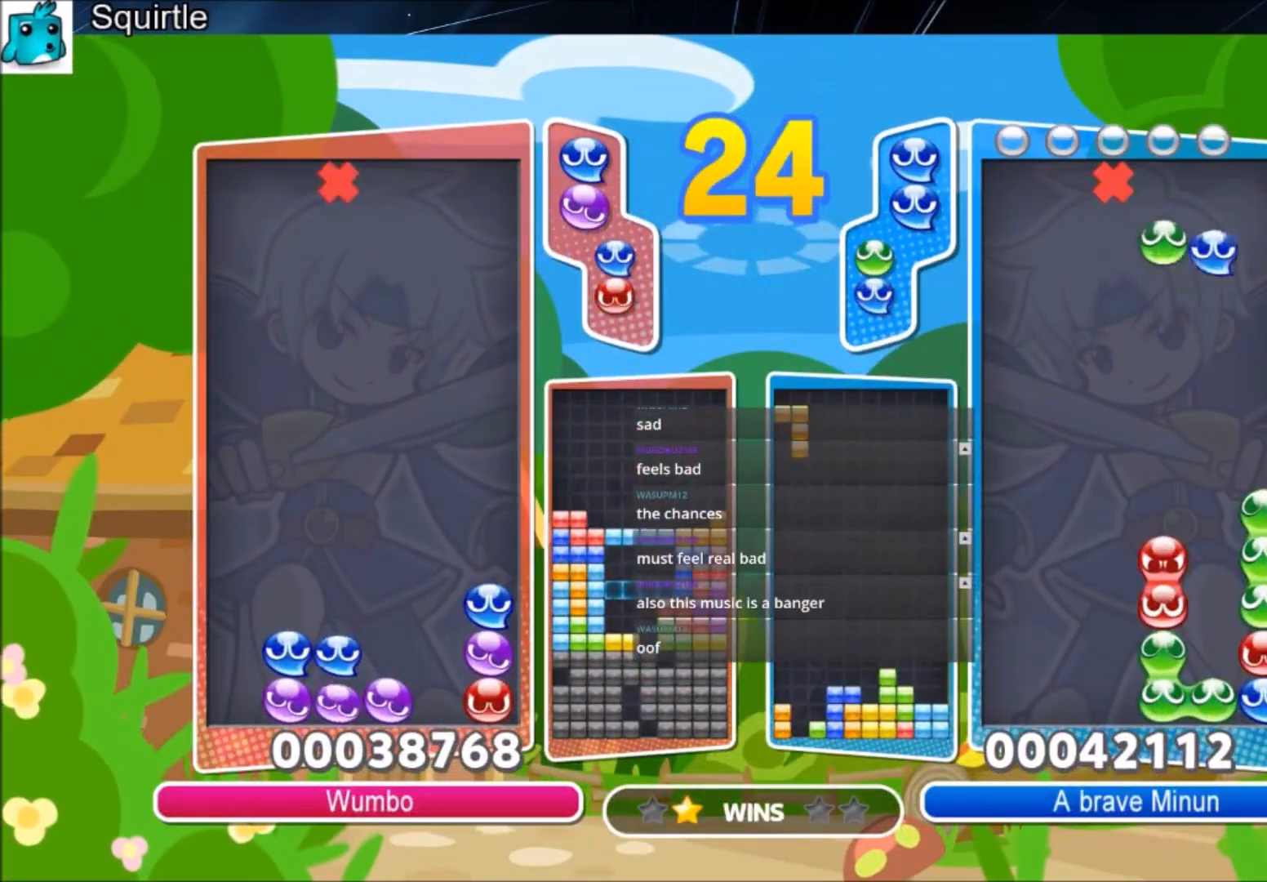
{"keys": ["x"], "events": [[267, "up", "up"], [334, "right", "down"], [334, "x", "down"], [401, "right", "up"], [401, "x", "up"], [501, "x", "down"]]}
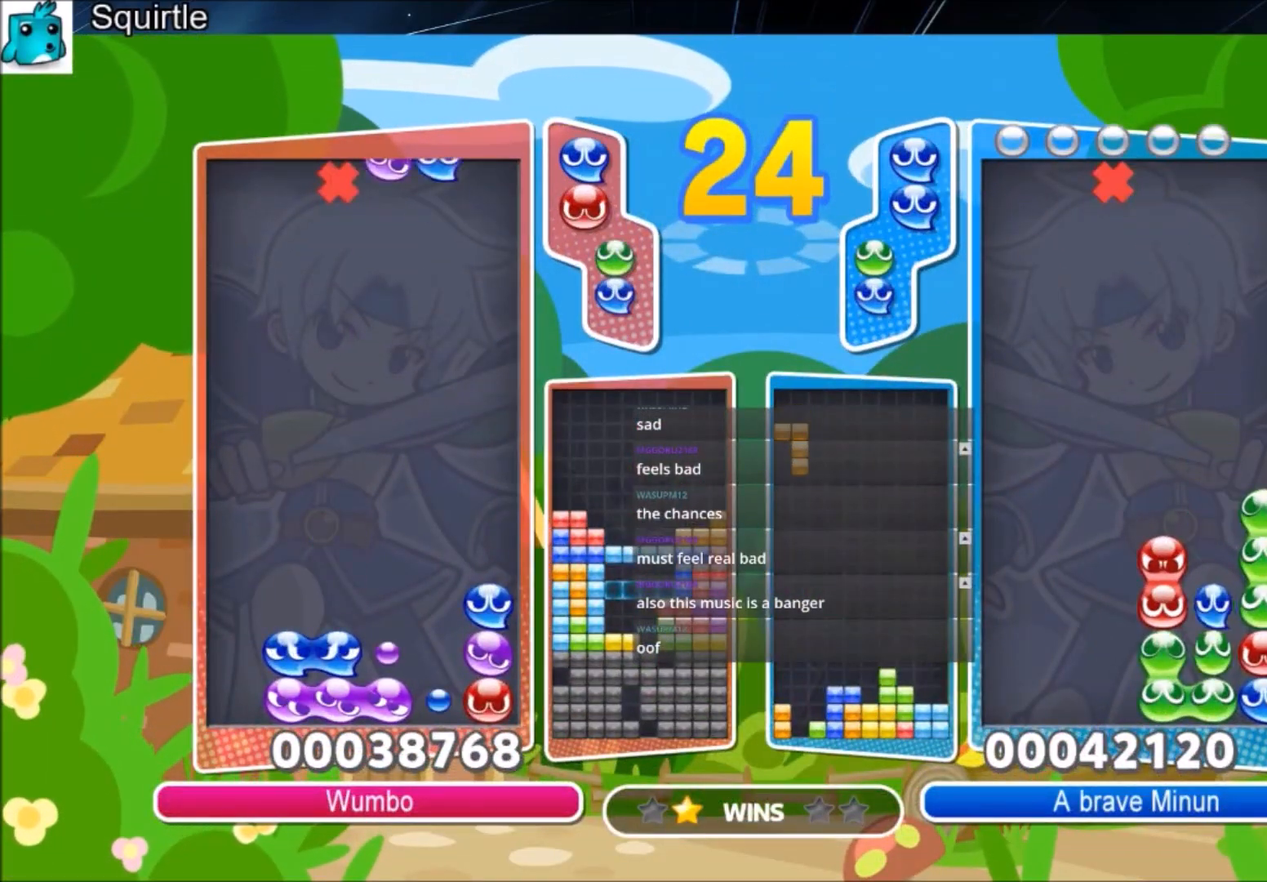
{"keys": ["up"], "events": [[66, "up", "down"], [200, "x", "up"]]}
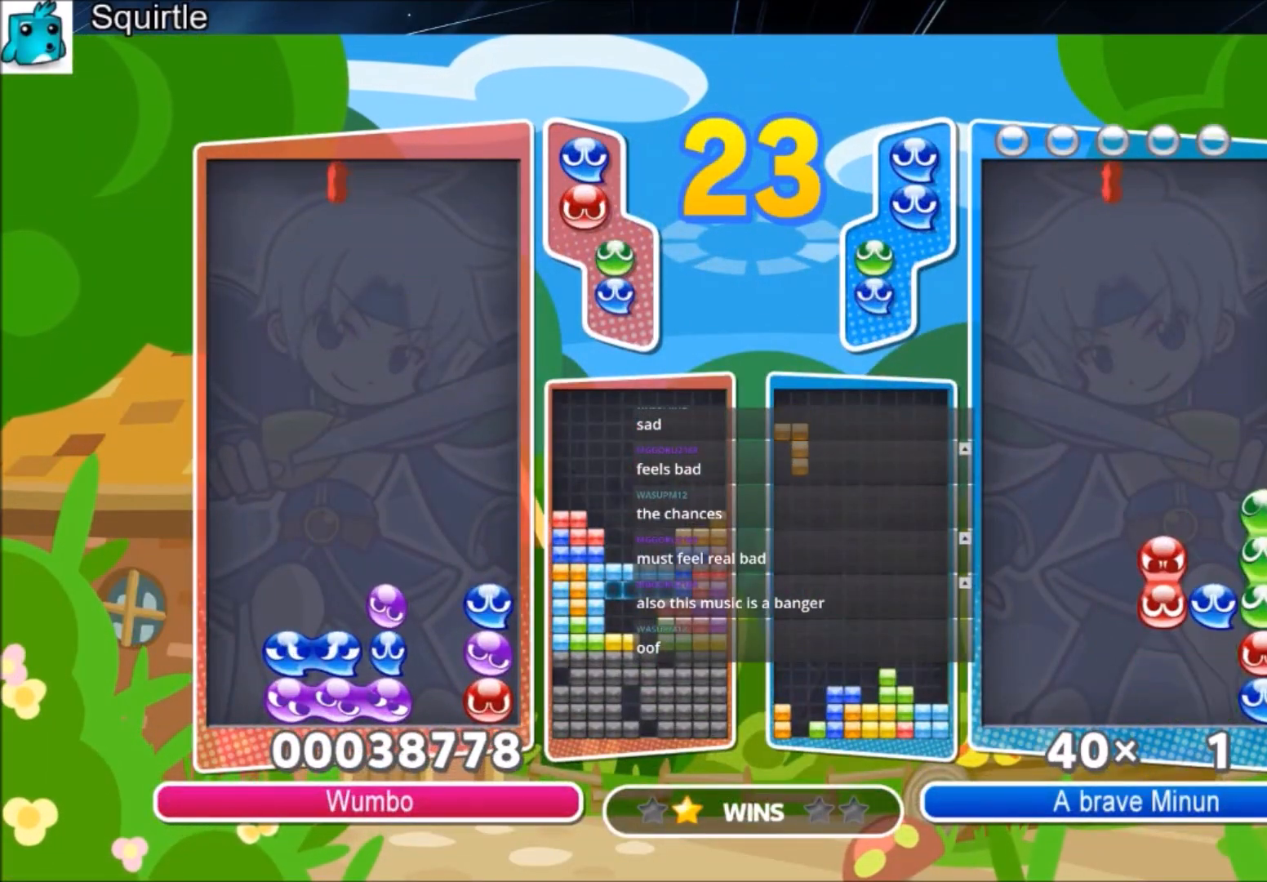
{"keys": ["up"], "events": []}
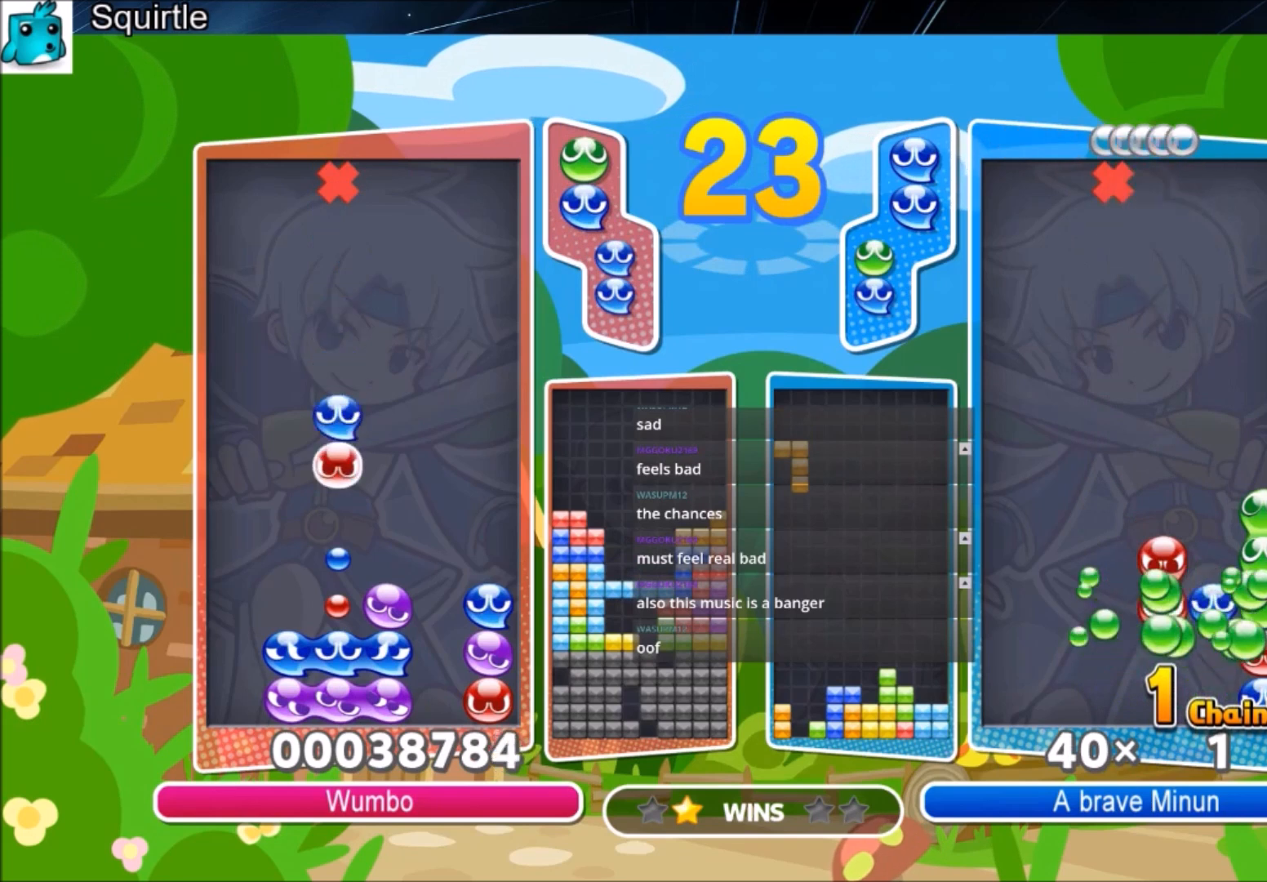
{"keys": ["up"], "events": []}